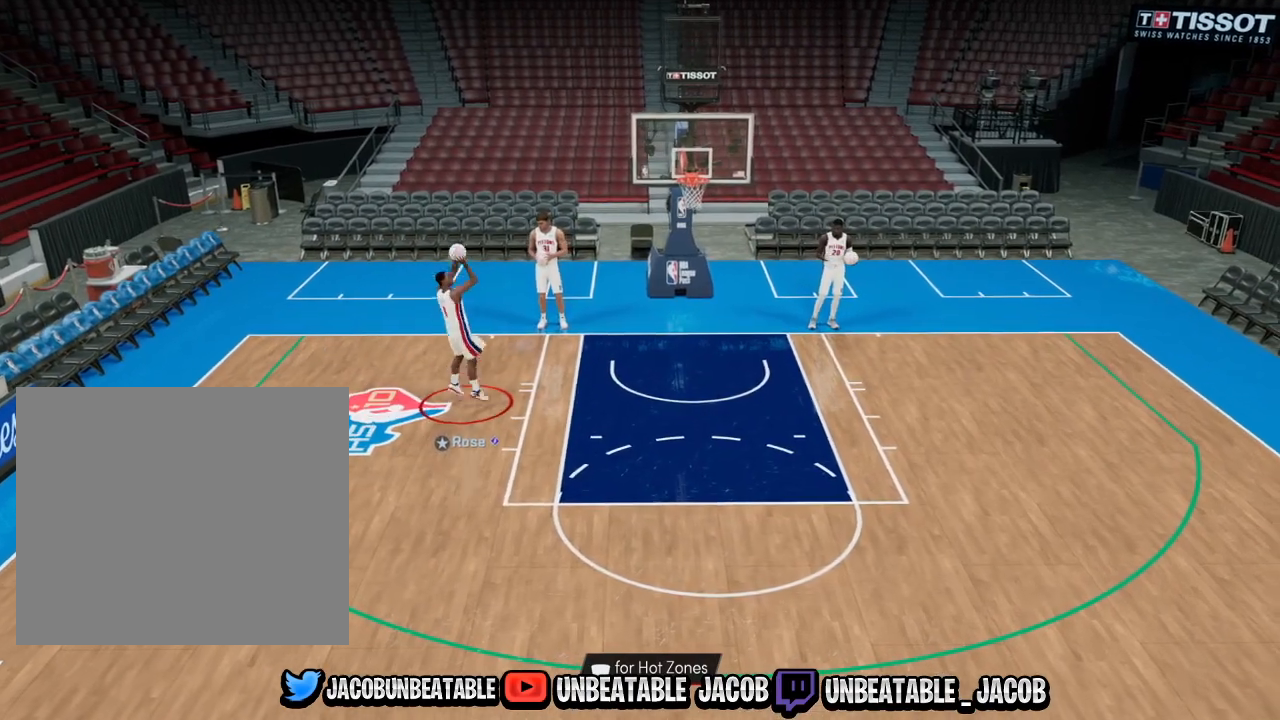
Gameplay with a controller (PlayStation layout); each line is a JSON object with the inputs held at the frame after it. "events" lists button and stick changes between this image and that frame as [ms after this image, input, new state], when the widget could be followed in between.
{"buttons": [], "left_stick": "down", "right_stick": "center", "events": [[33, "SQUARE", "up"], [167, "left_stick", "down"]]}
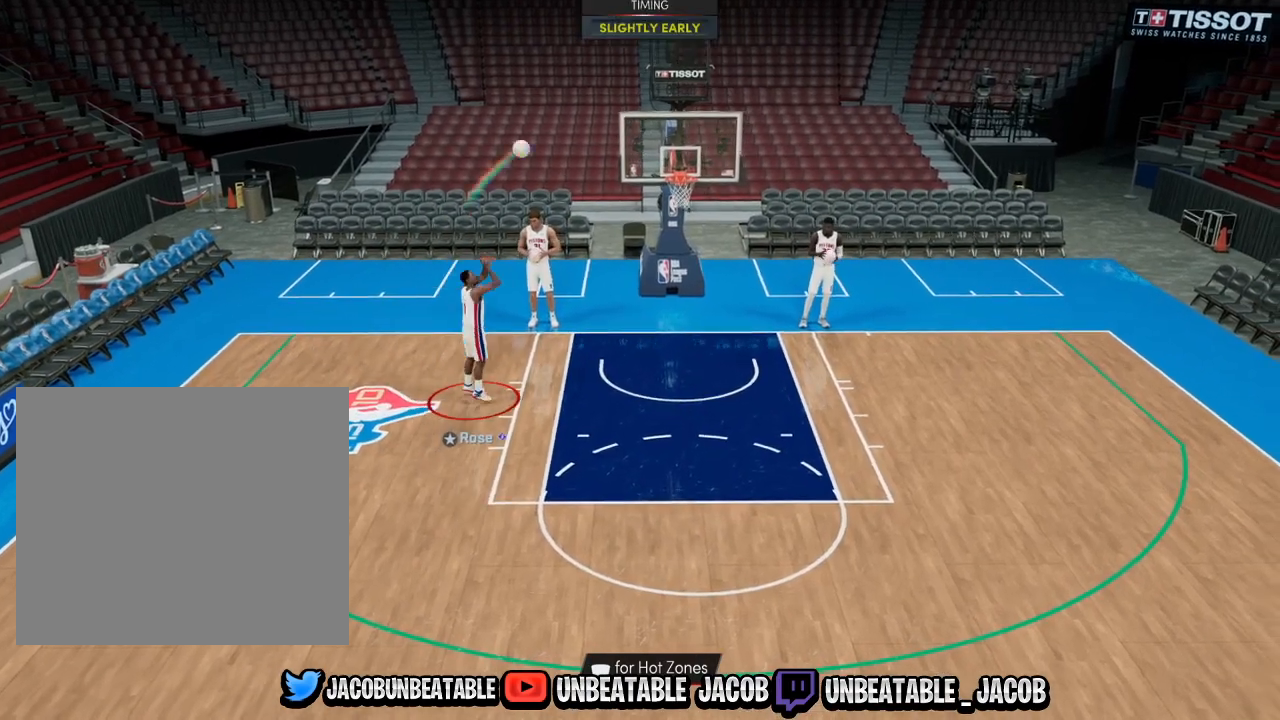
{"buttons": [], "left_stick": "down", "right_stick": "center", "events": []}
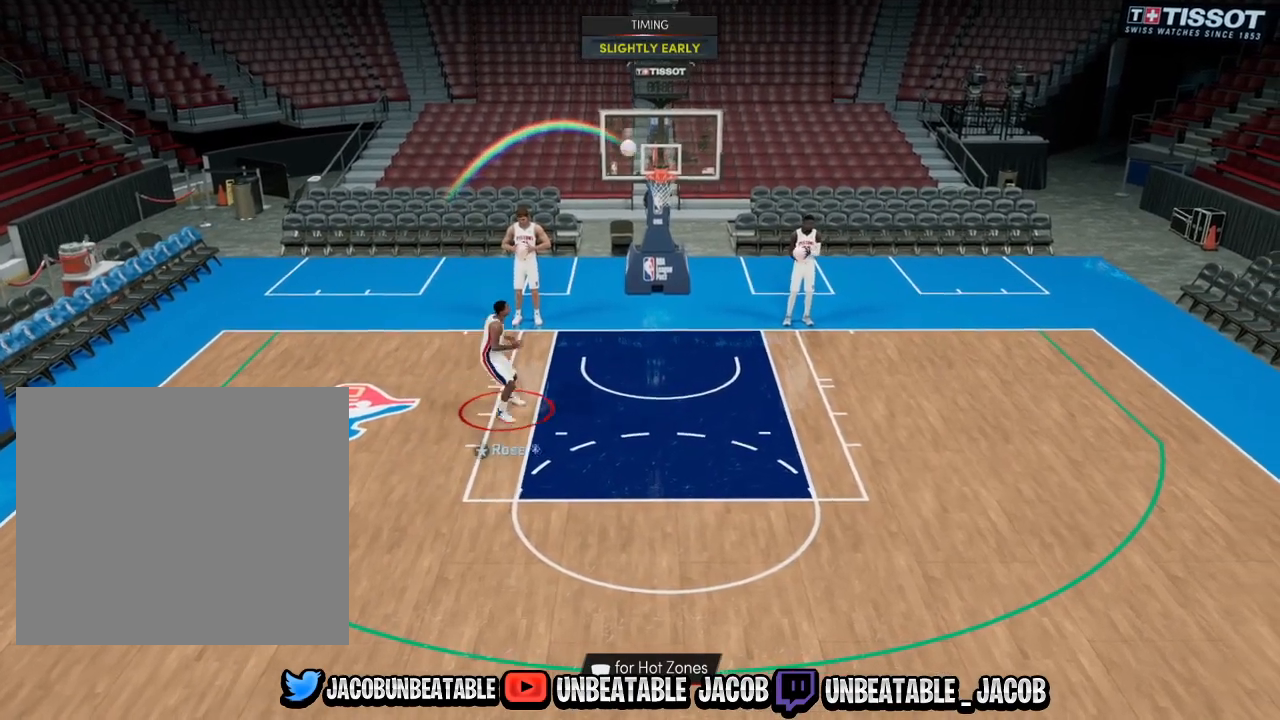
{"buttons": ["CROSS"], "left_stick": "down", "right_stick": "center", "events": [[400, "CROSS", "down"]]}
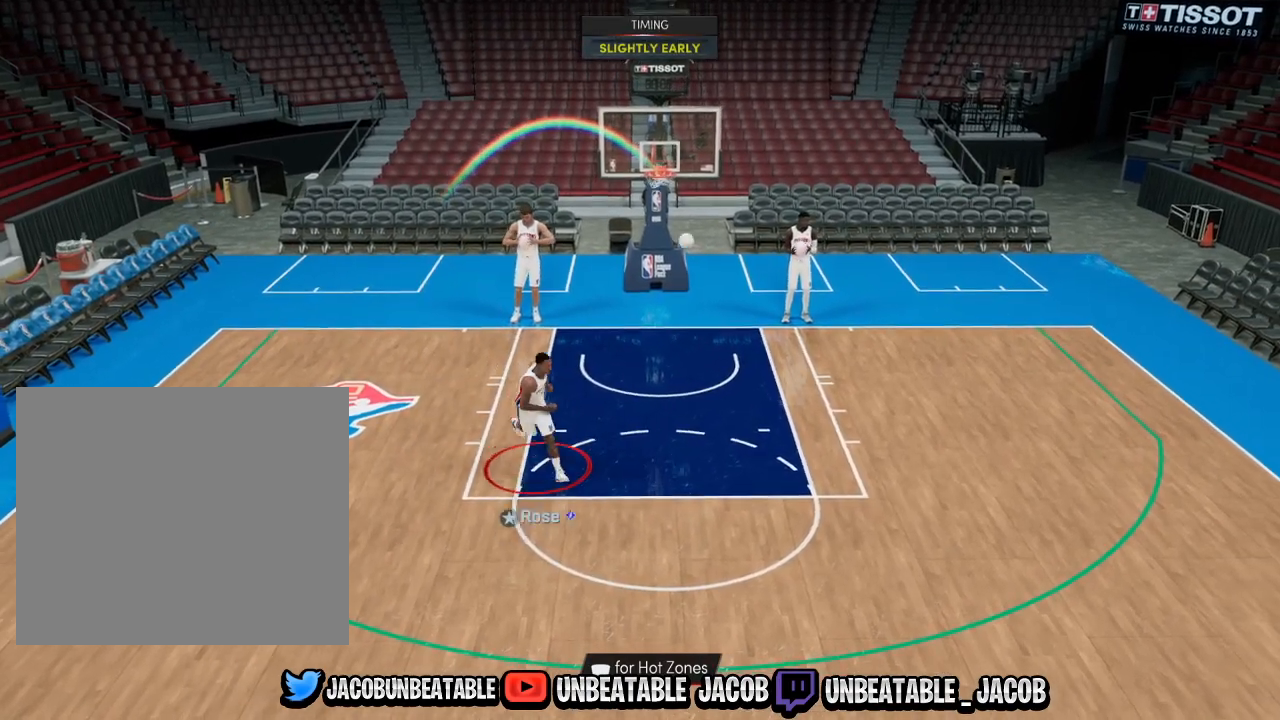
{"buttons": [], "left_stick": "down", "right_stick": "center", "events": [[67, "CROSS", "up"]]}
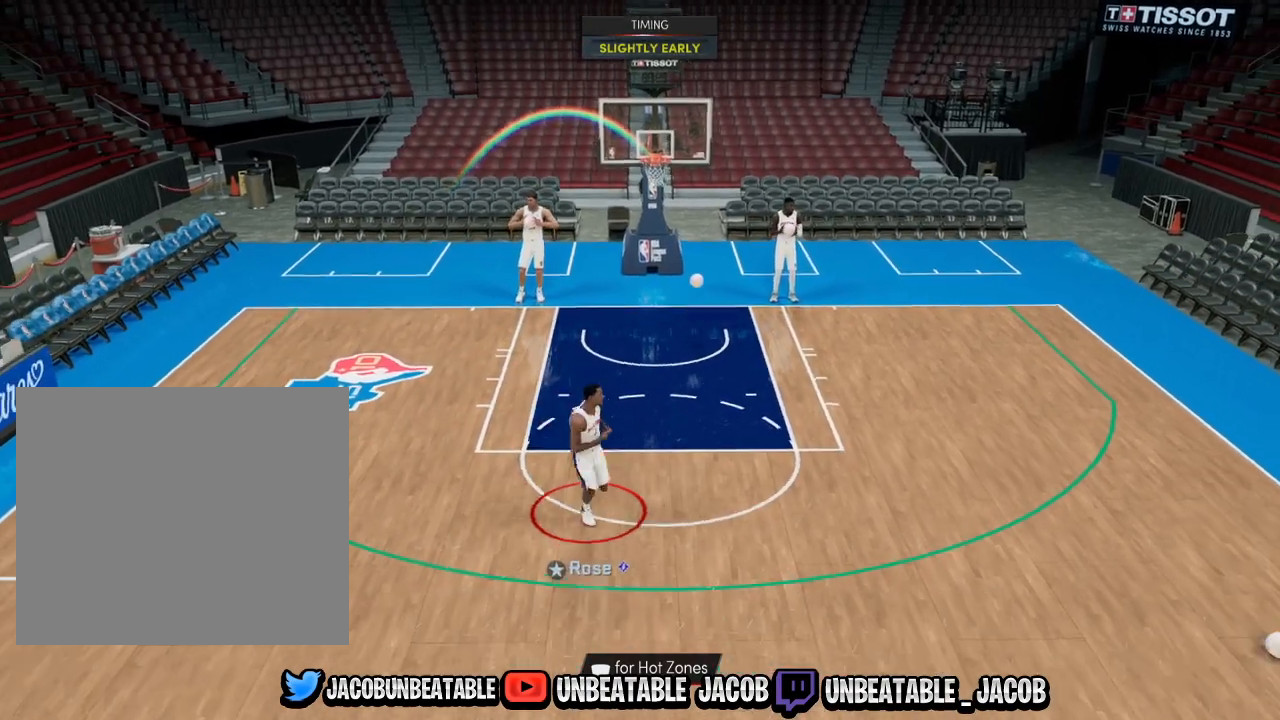
{"buttons": [], "left_stick": "center", "right_stick": "center", "events": [[33, "left_stick", "down-right"], [233, "CROSS", "down"], [300, "left_stick", "center"], [333, "CROSS", "up"]]}
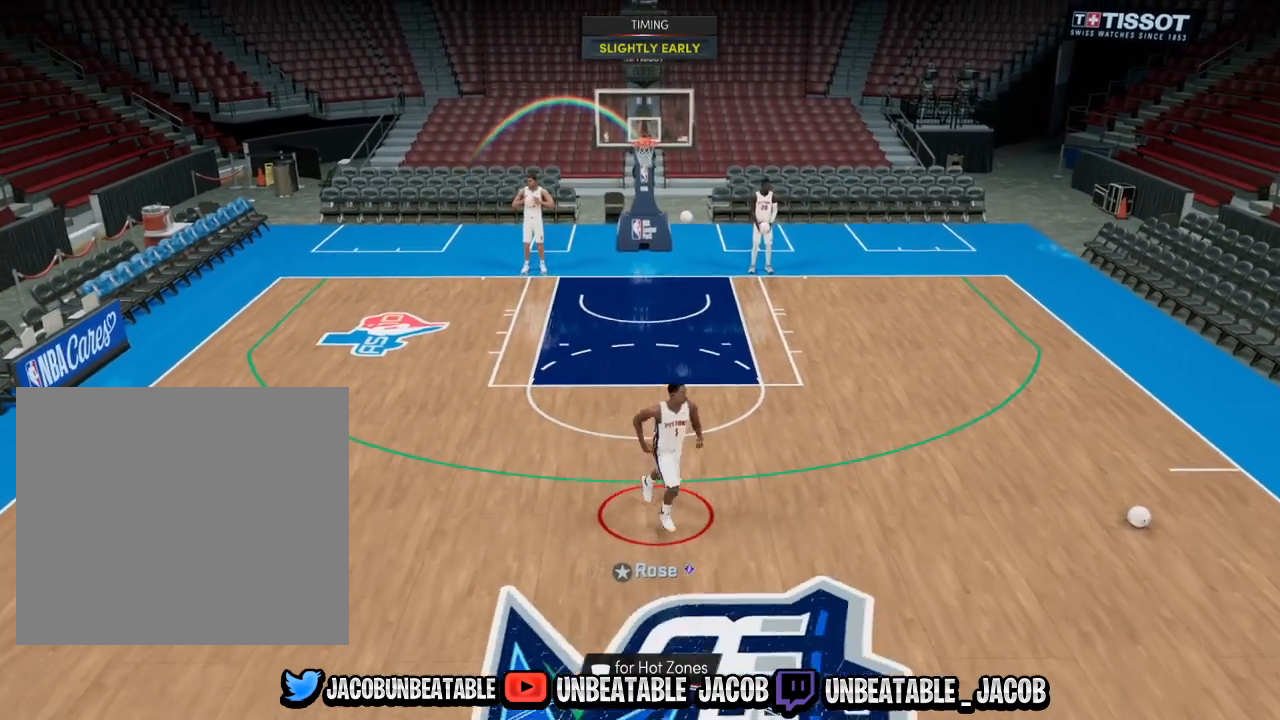
{"buttons": [], "left_stick": "center", "right_stick": "center", "events": []}
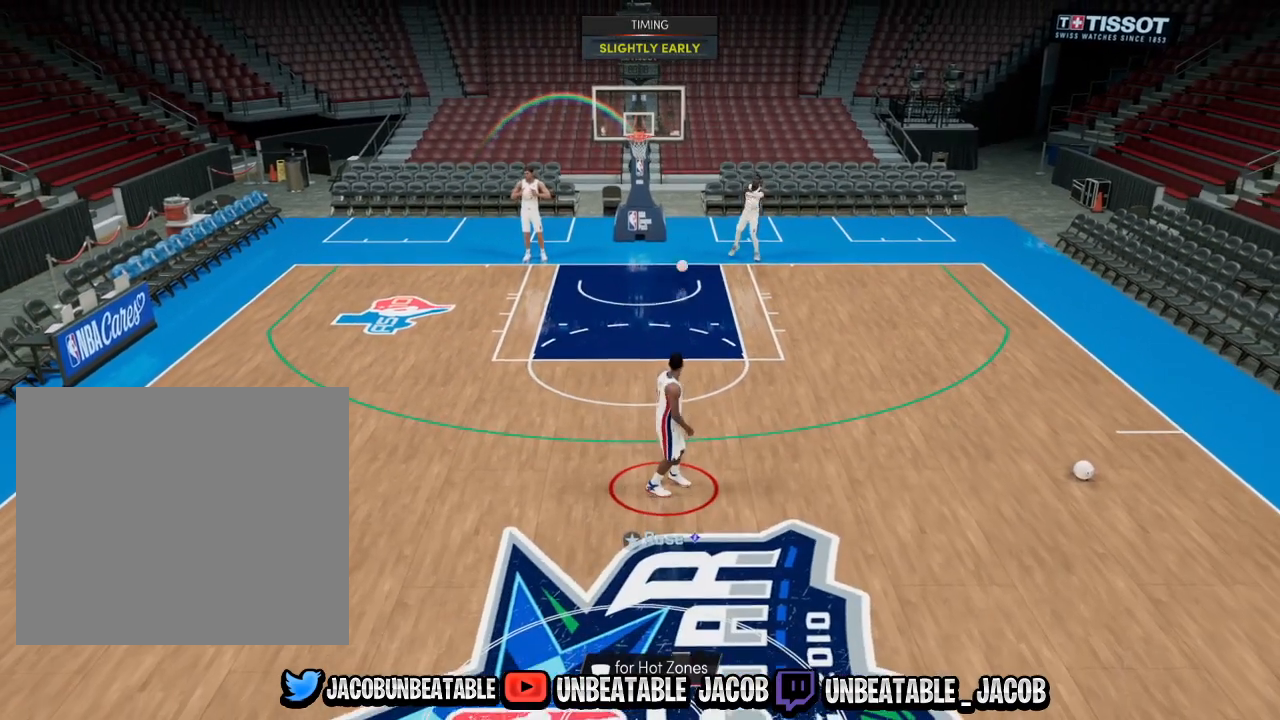
{"buttons": [], "left_stick": "center", "right_stick": "center", "events": []}
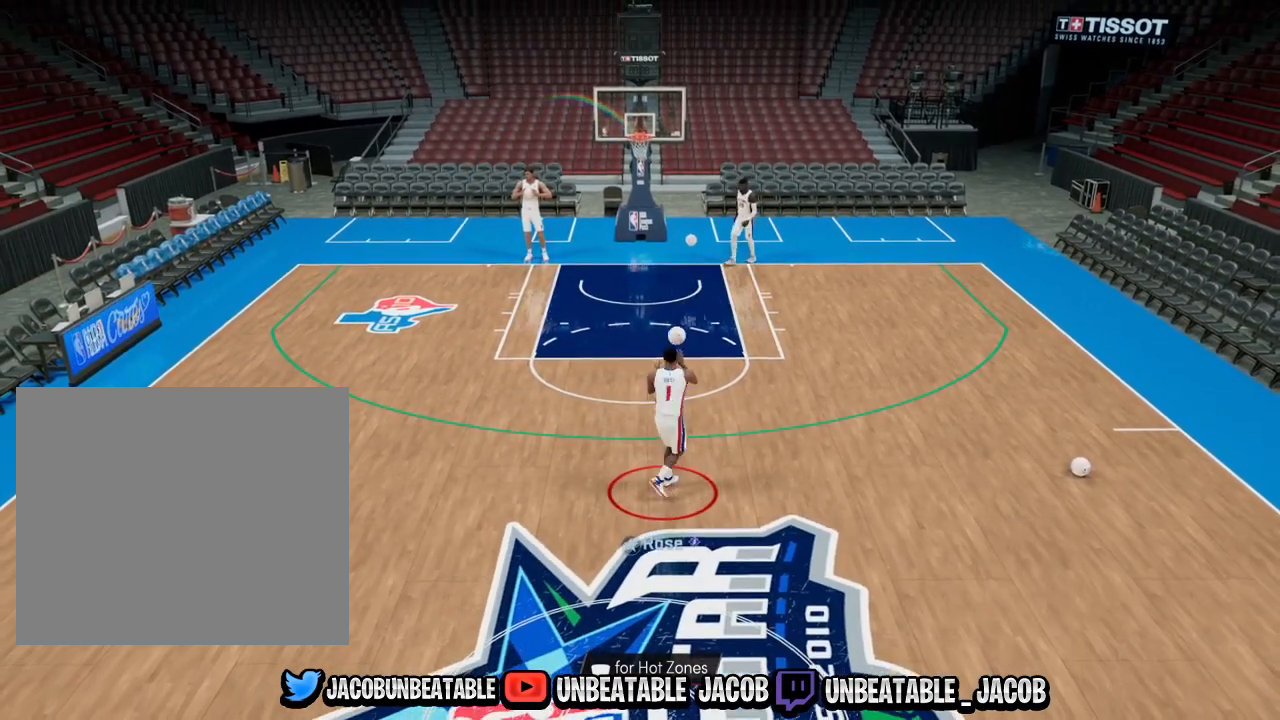
{"buttons": [], "left_stick": "center", "right_stick": "center", "events": [[133, "left_stick", "down"], [467, "left_stick", "center"]]}
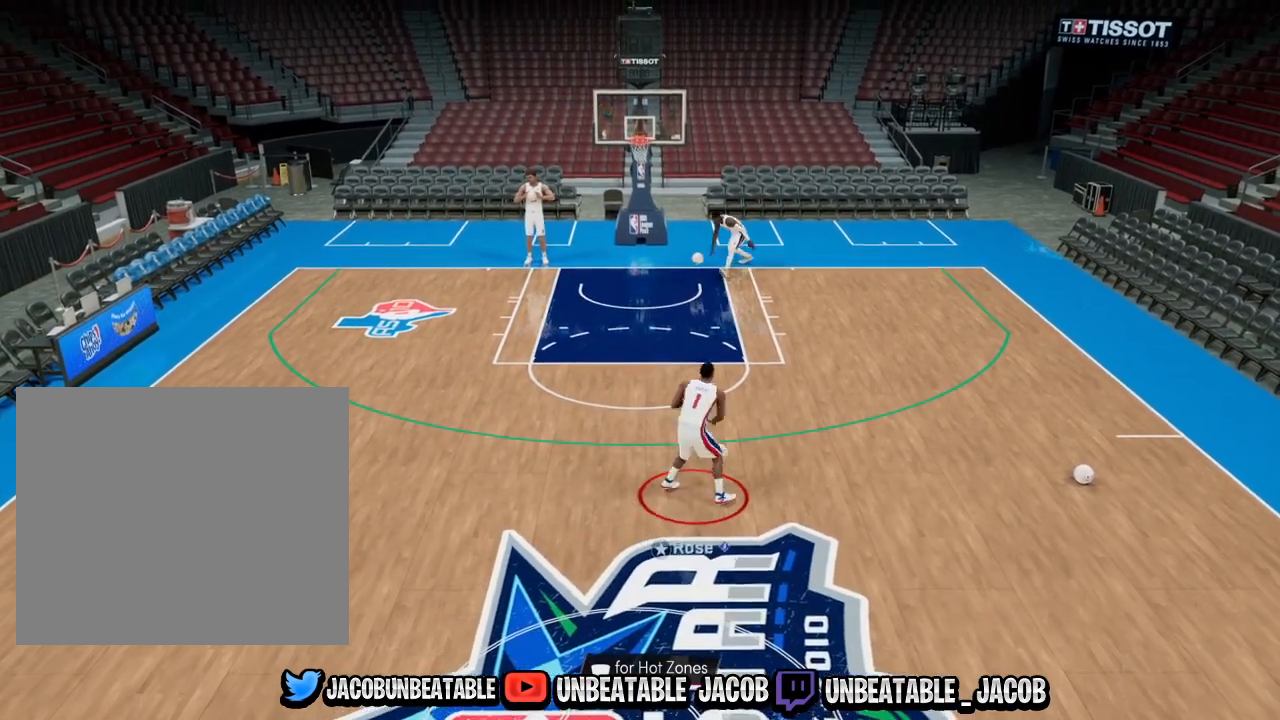
{"buttons": [], "left_stick": "down", "right_stick": "center", "events": [[300, "right_stick", "up"], [400, "right_stick", "center"], [467, "left_stick", "down"]]}
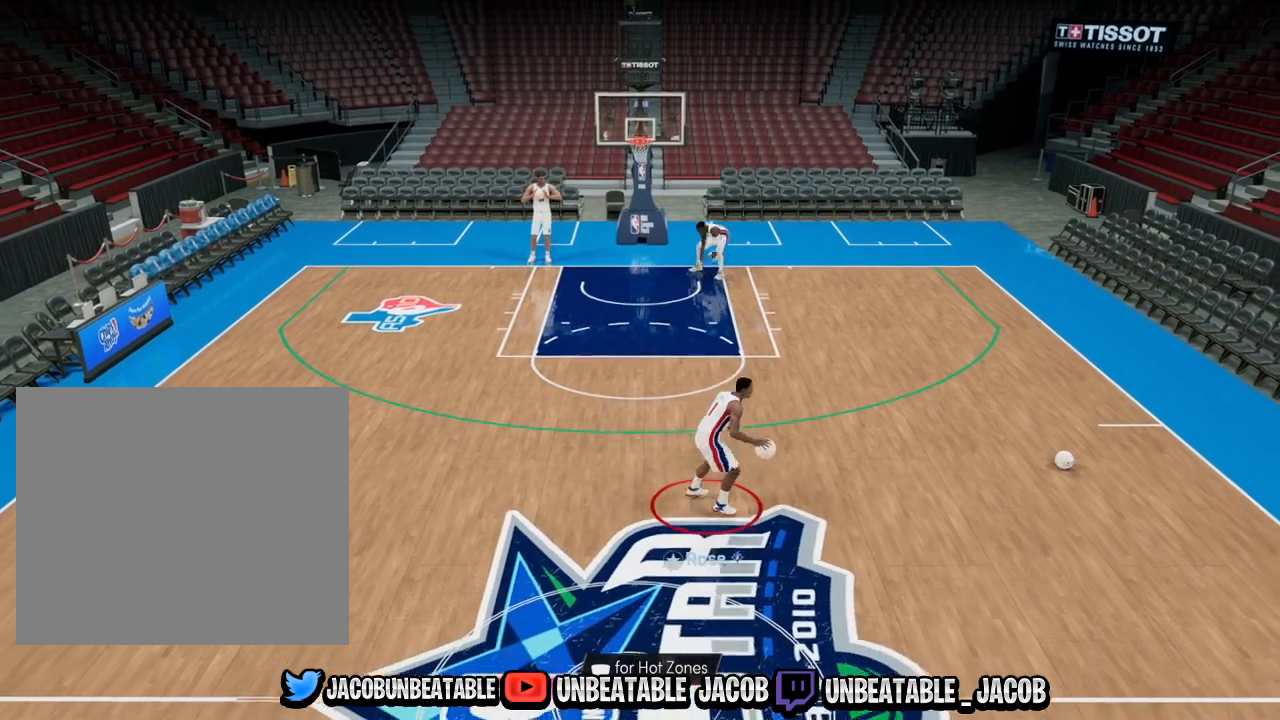
{"buttons": [], "left_stick": "center", "right_stick": "center", "events": [[367, "left_stick", "center"]]}
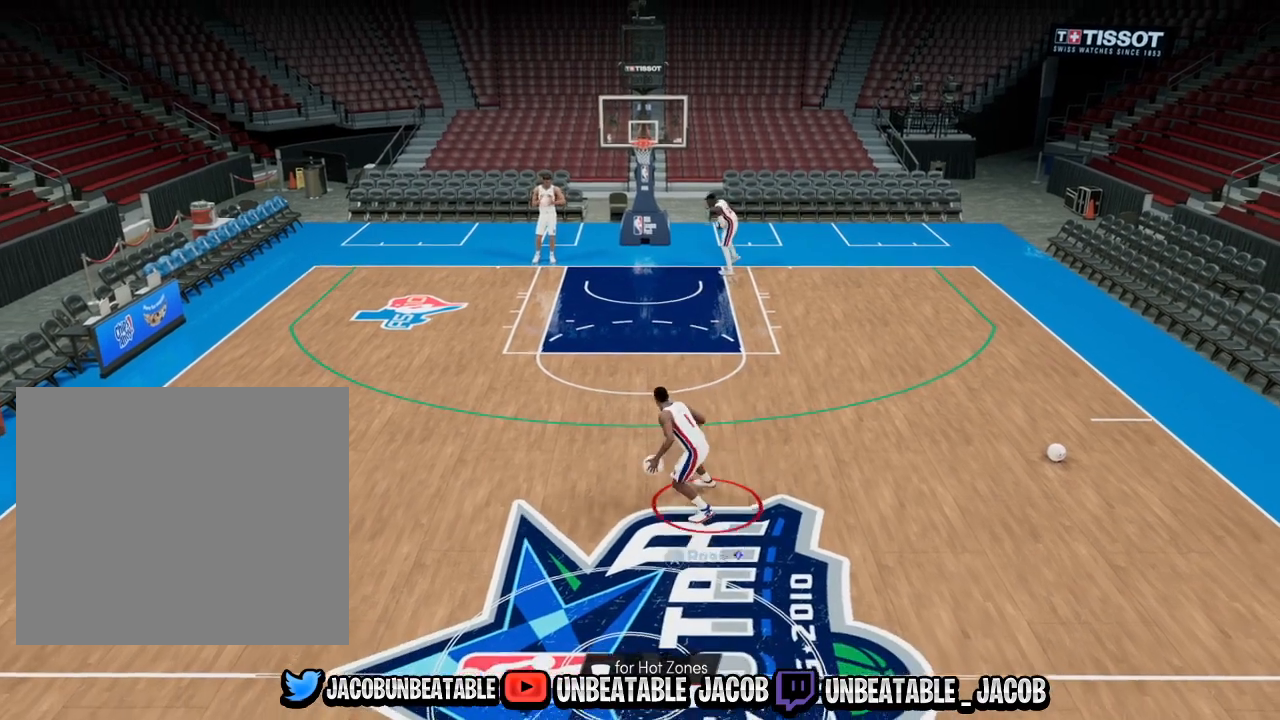
{"buttons": [], "left_stick": "down", "right_stick": "center", "events": [[100, "right_stick", "up"], [200, "right_stick", "center"], [233, "left_stick", "down"]]}
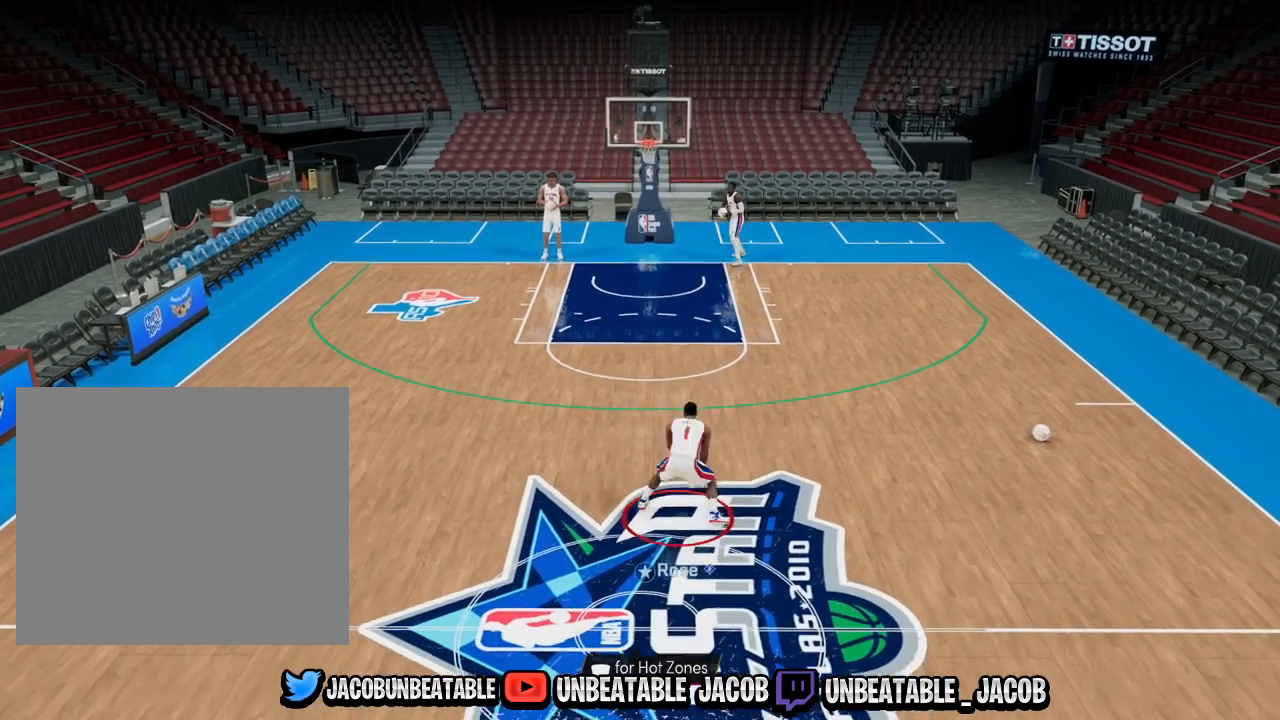
{"buttons": ["R2"], "left_stick": "up-left", "right_stick": "center", "events": [[33, "left_stick", "center"], [200, "right_stick", "left"], [300, "right_stick", "center"], [400, "R2", "down"], [433, "left_stick", "up-left"]]}
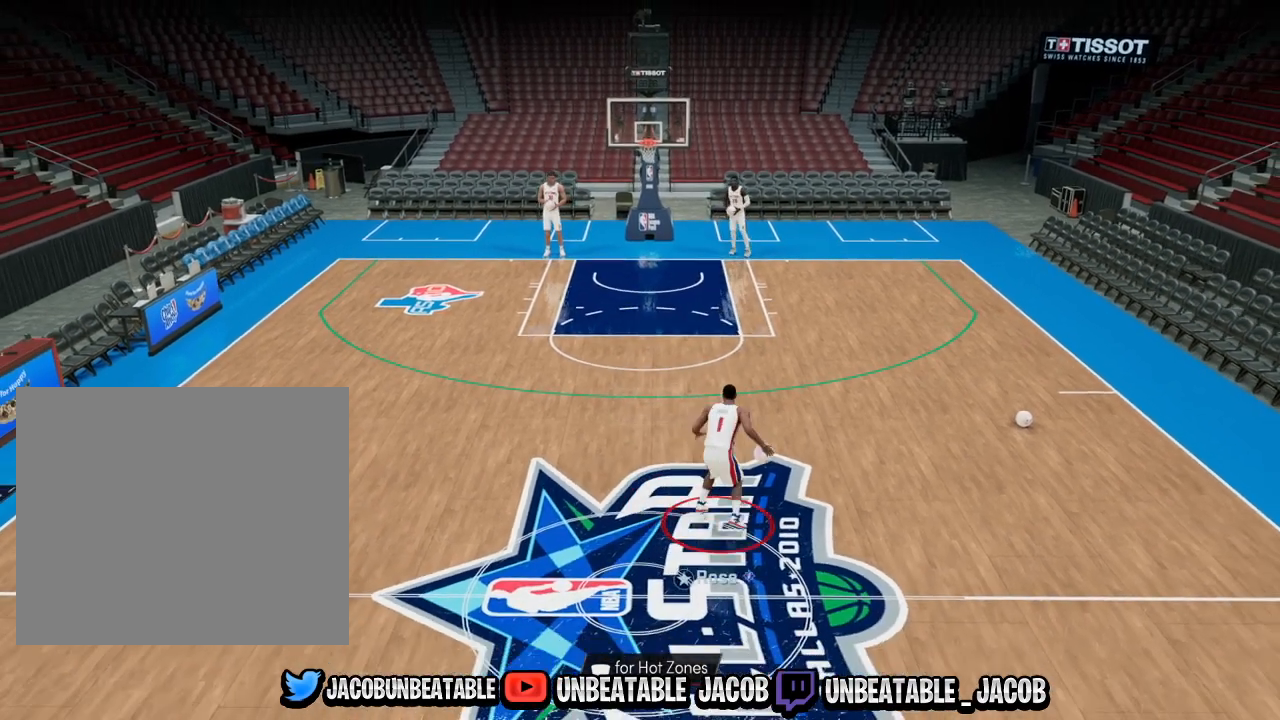
{"buttons": ["R2"], "left_stick": "up-left", "right_stick": "center", "events": []}
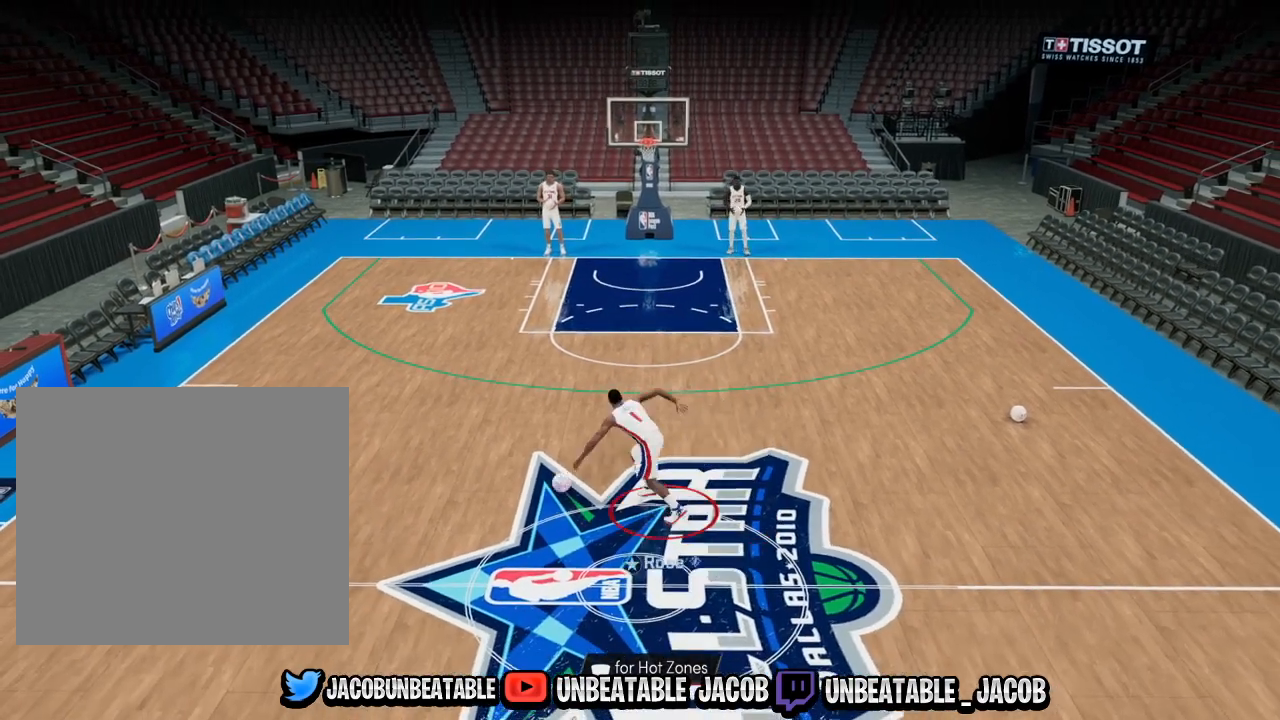
{"buttons": [], "left_stick": "center", "right_stick": "center", "events": [[267, "R2", "up"], [300, "left_stick", "center"]]}
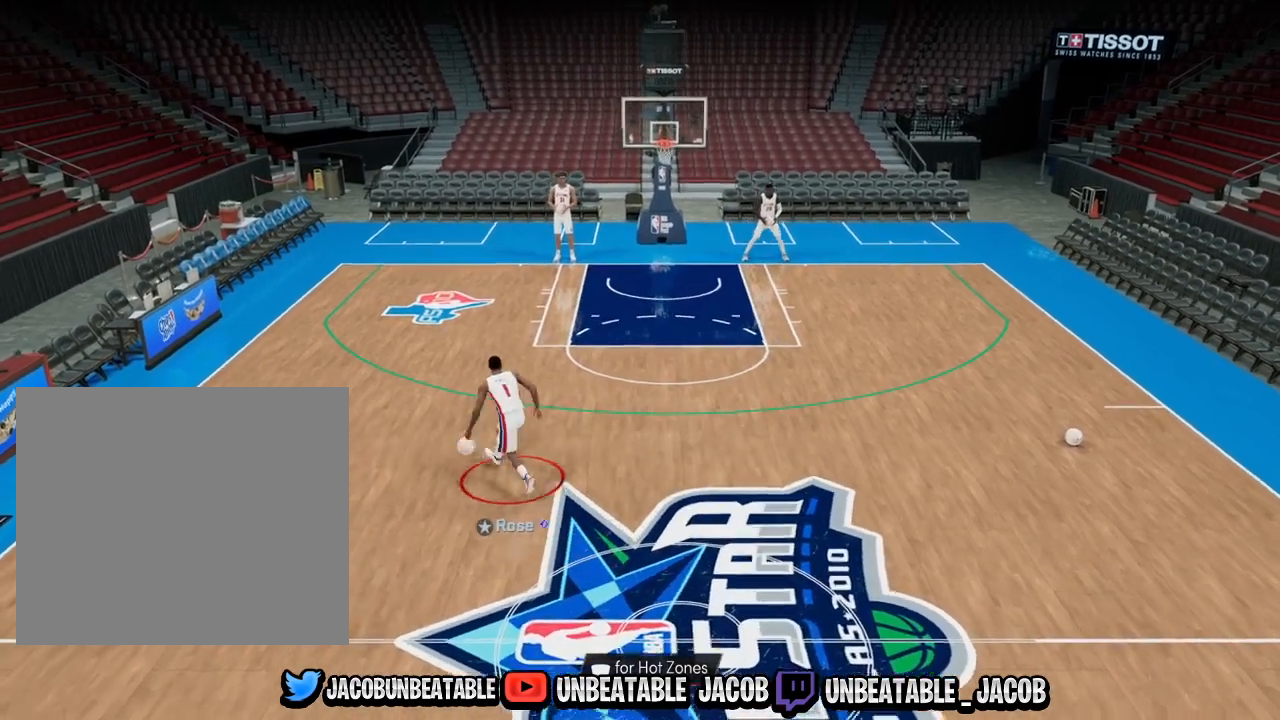
{"buttons": ["L3"], "left_stick": "down", "right_stick": "center", "events": [[100, "right_stick", "up"], [200, "right_stick", "center"], [267, "left_stick", "down"], [300, "L3", "down"]]}
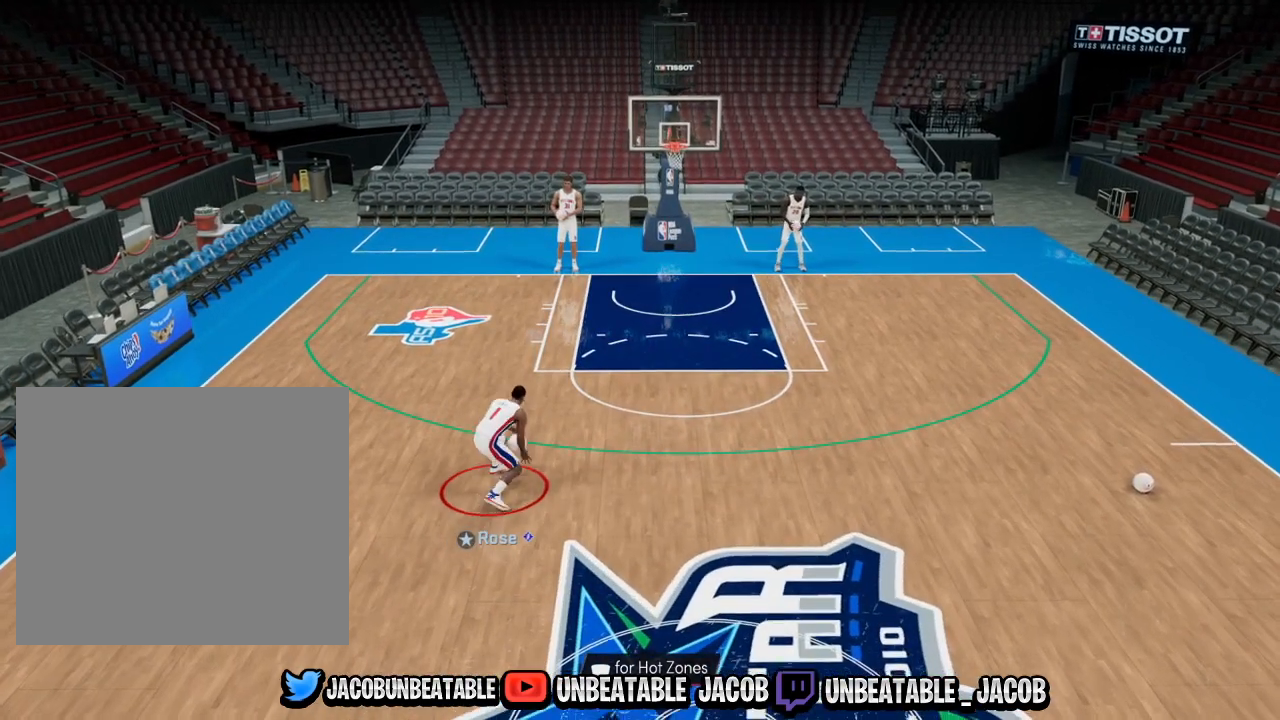
{"buttons": ["L3"], "left_stick": "down", "right_stick": "center", "events": [[33, "L3", "up"], [100, "left_stick", "center"], [300, "right_stick", "up"], [400, "right_stick", "center"], [433, "left_stick", "down"], [467, "L3", "down"]]}
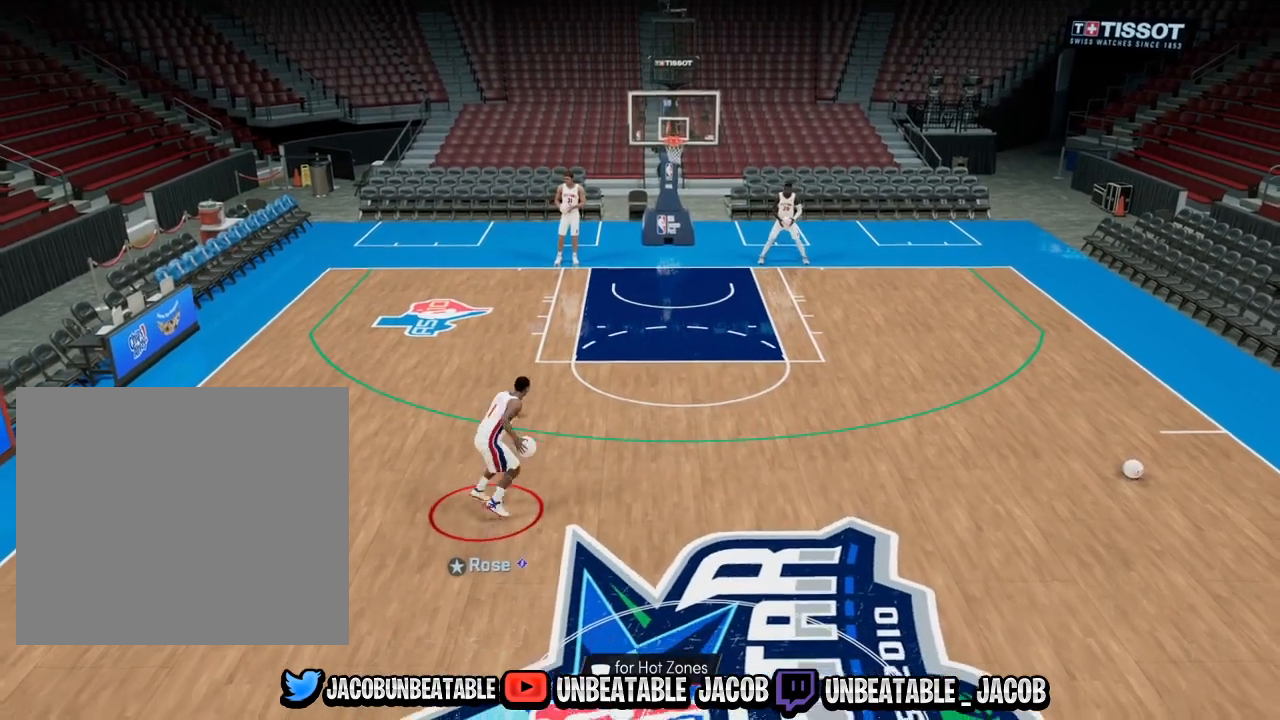
{"buttons": [], "left_stick": "center", "right_stick": "center", "events": [[200, "L3", "up"], [267, "left_stick", "center"]]}
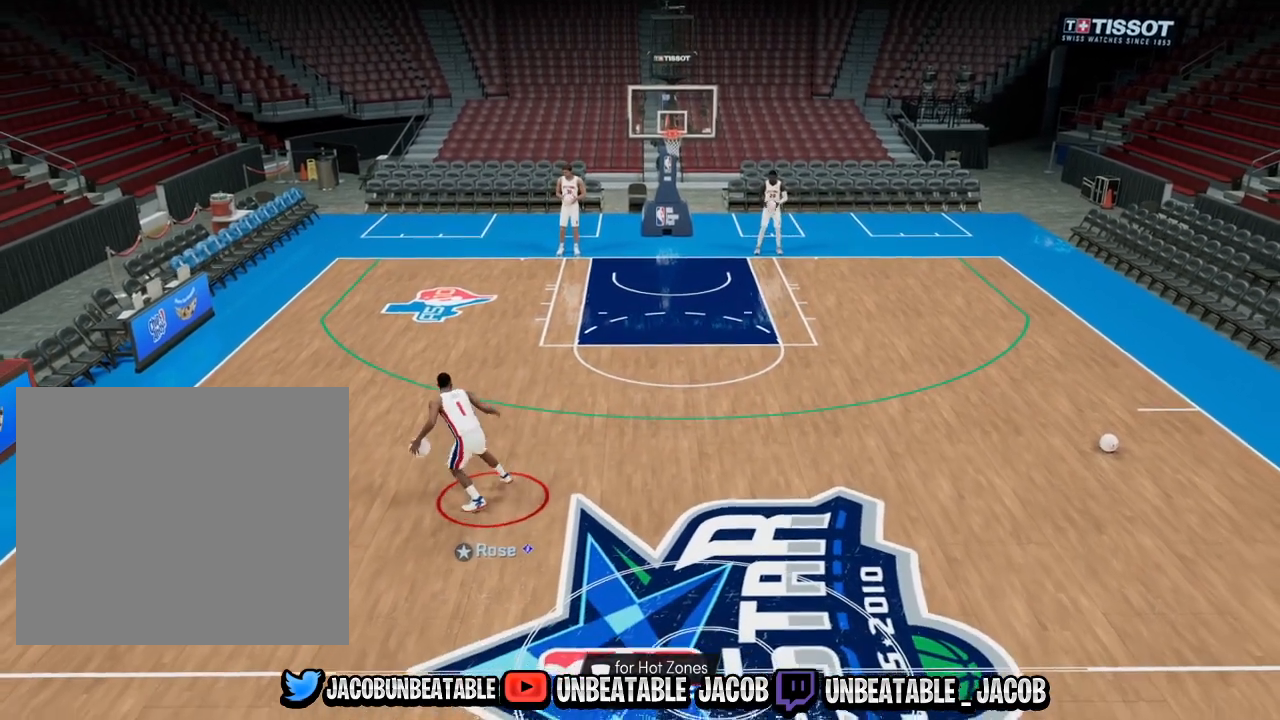
{"buttons": ["R2"], "left_stick": "up-right", "right_stick": "center", "events": [[100, "R2", "down"], [200, "left_stick", "up-right"]]}
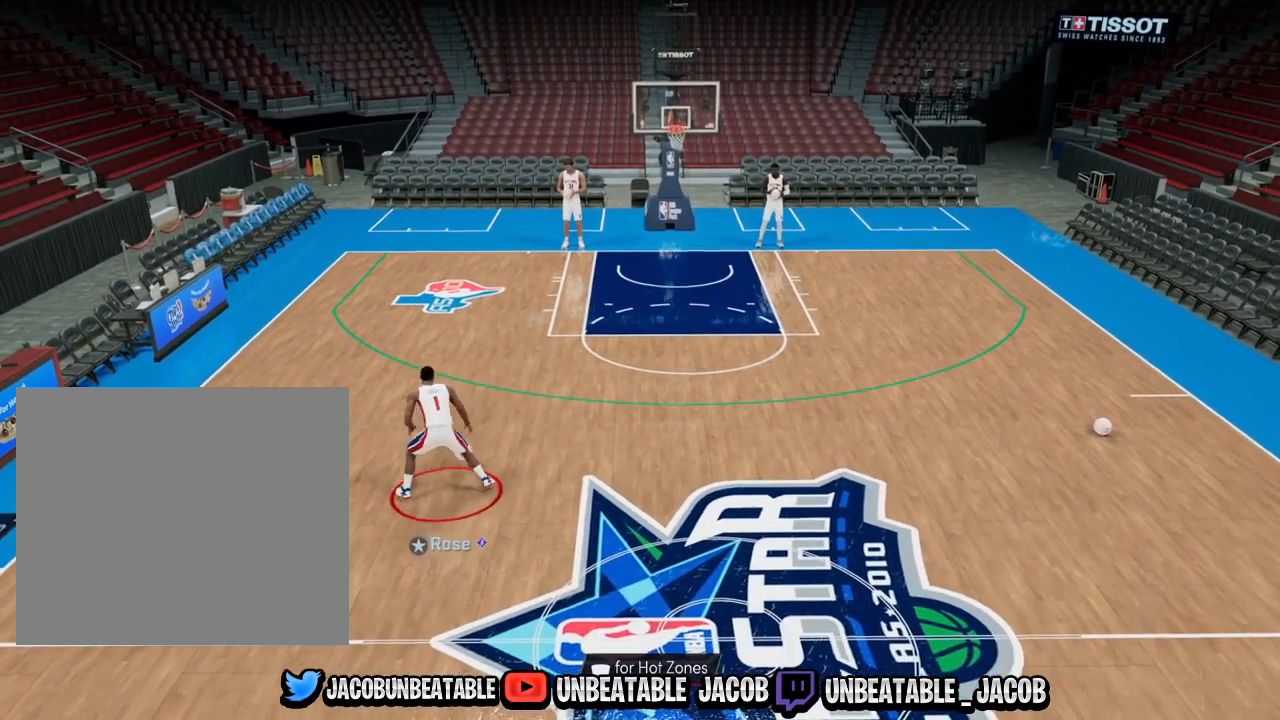
{"buttons": ["R2"], "left_stick": "up-right", "right_stick": "center", "events": []}
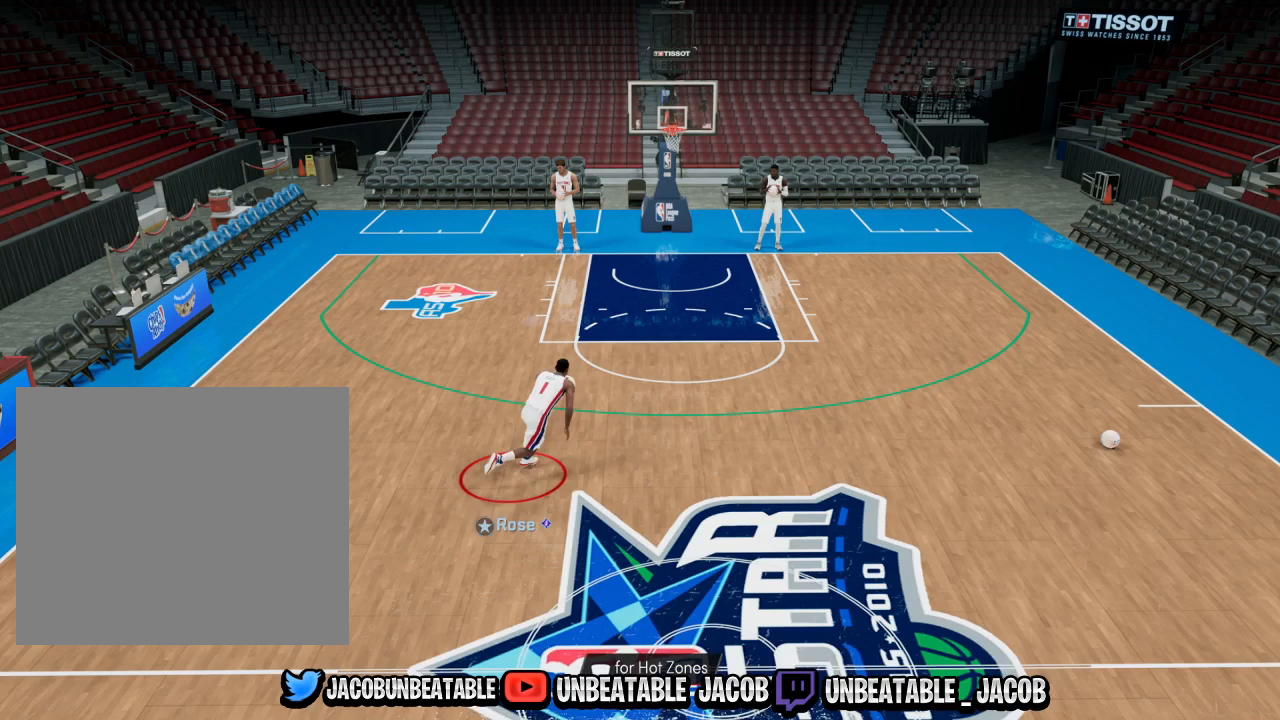
{"buttons": [], "left_stick": "center", "right_stick": "up", "events": [[100, "R2", "up"], [133, "left_stick", "center"], [500, "right_stick", "up"]]}
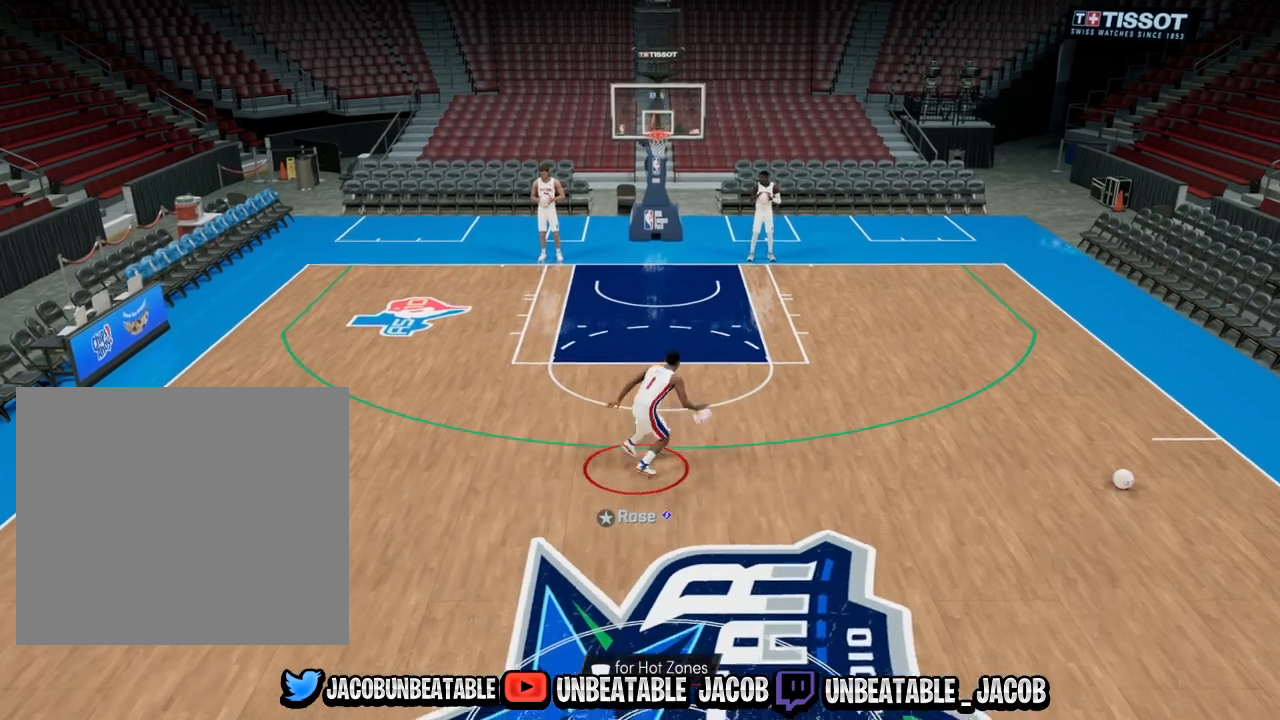
{"buttons": [], "left_stick": "down", "right_stick": "center", "events": [[133, "right_stick", "center"], [167, "left_stick", "down"]]}
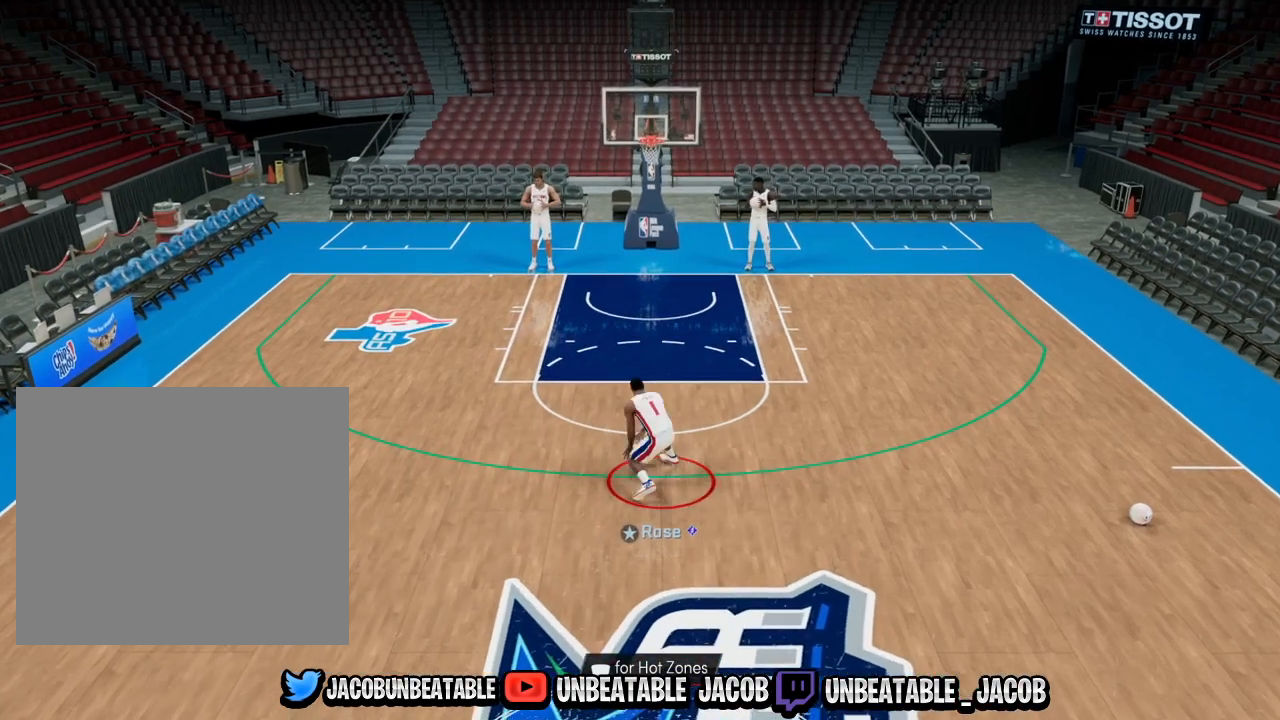
{"buttons": ["R2"], "left_stick": "up-right", "right_stick": "center", "events": [[100, "left_stick", "center"], [233, "right_stick", "up-right"], [300, "right_stick", "center"], [400, "R2", "down"], [433, "left_stick", "up-right"]]}
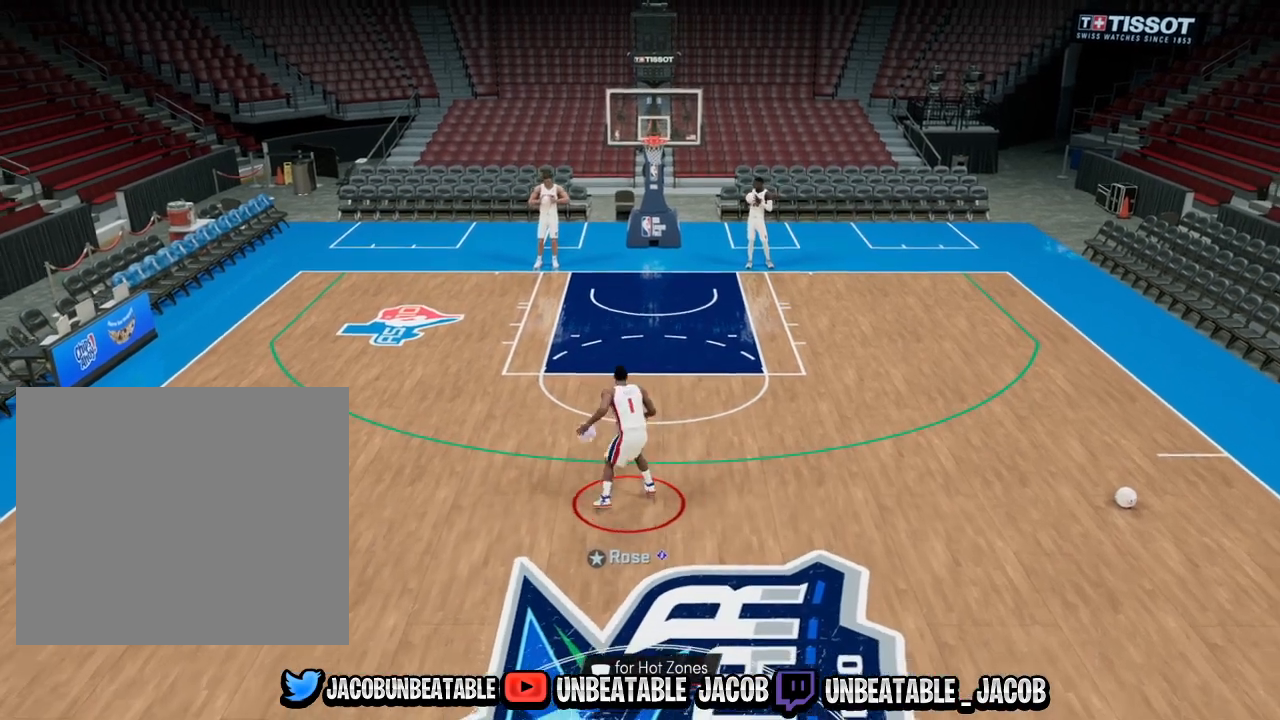
{"buttons": ["R2"], "left_stick": "up-right", "right_stick": "center", "events": []}
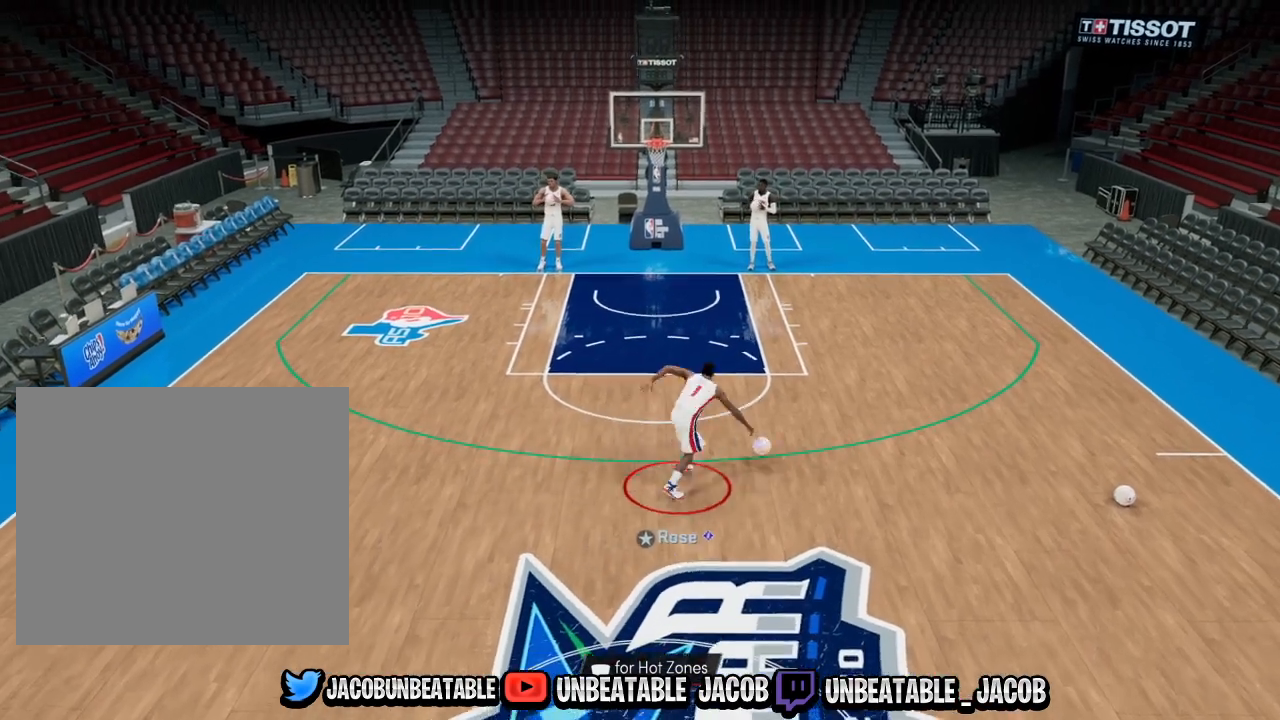
{"buttons": [], "left_stick": "center", "right_stick": "center", "events": [[100, "R2", "up"], [133, "left_stick", "center"]]}
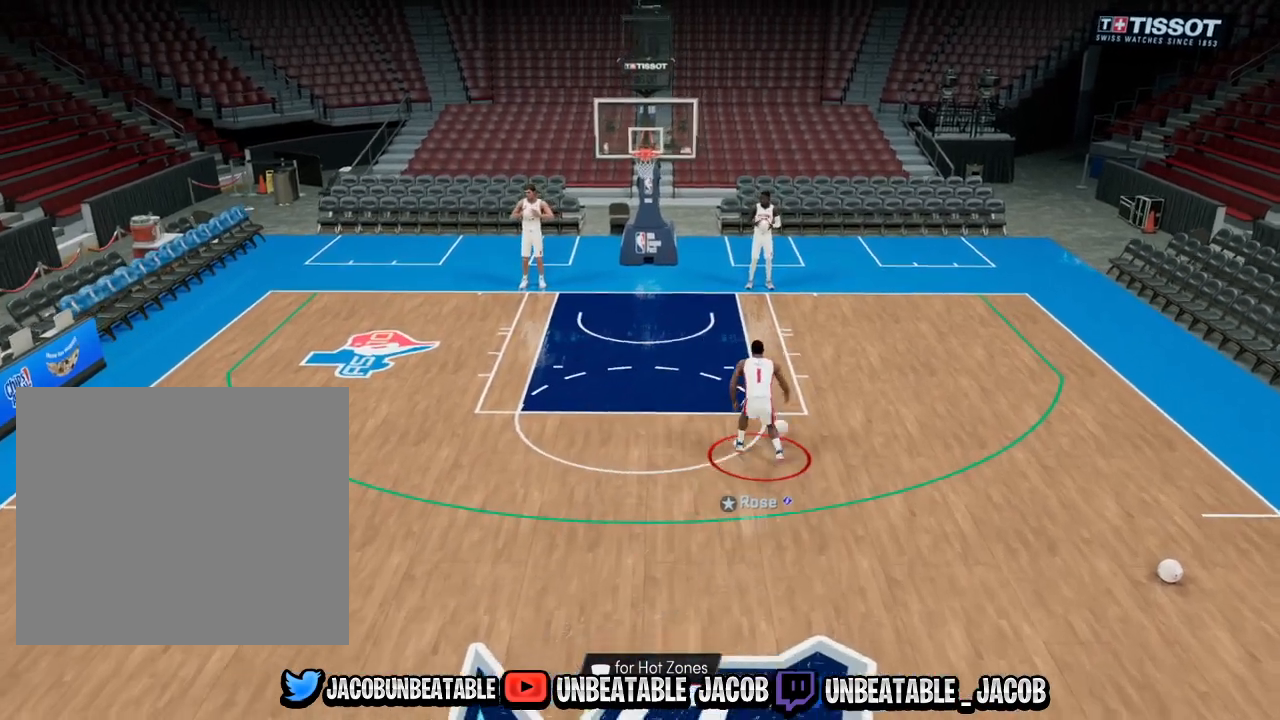
{"buttons": [], "left_stick": "center", "right_stick": "center", "events": []}
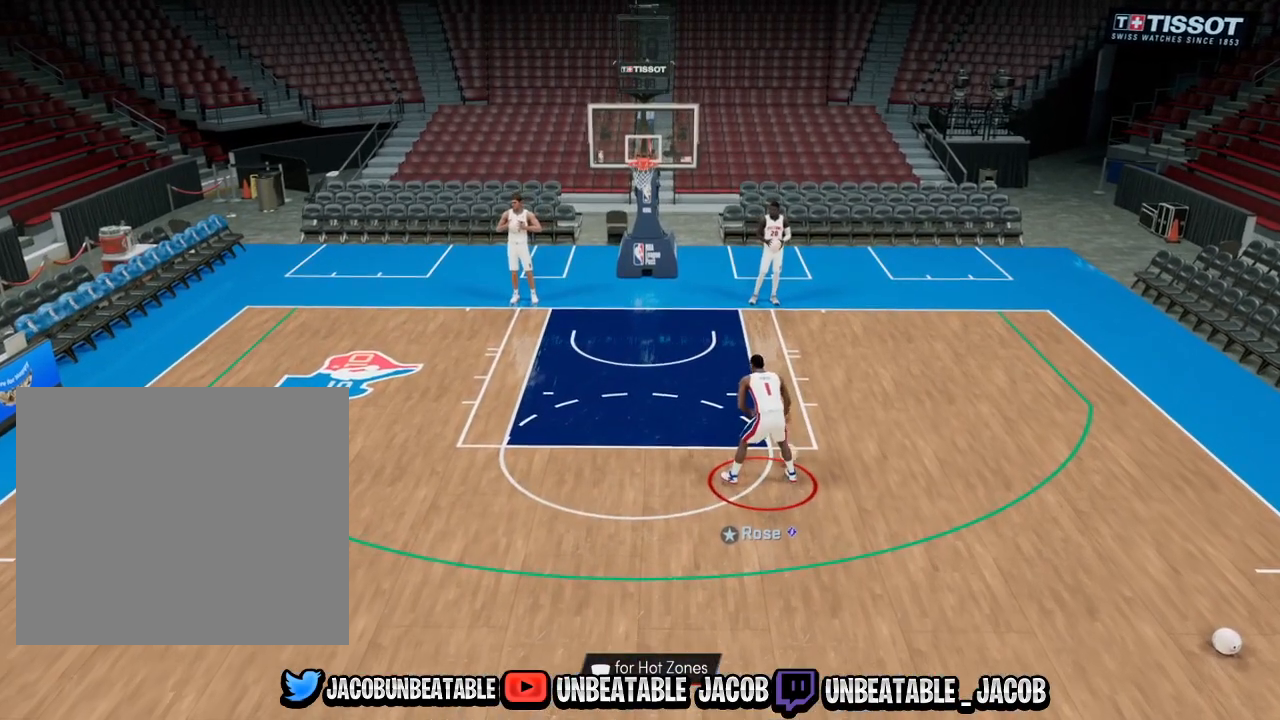
{"buttons": [], "left_stick": "down", "right_stick": "center", "events": [[133, "left_stick", "down"]]}
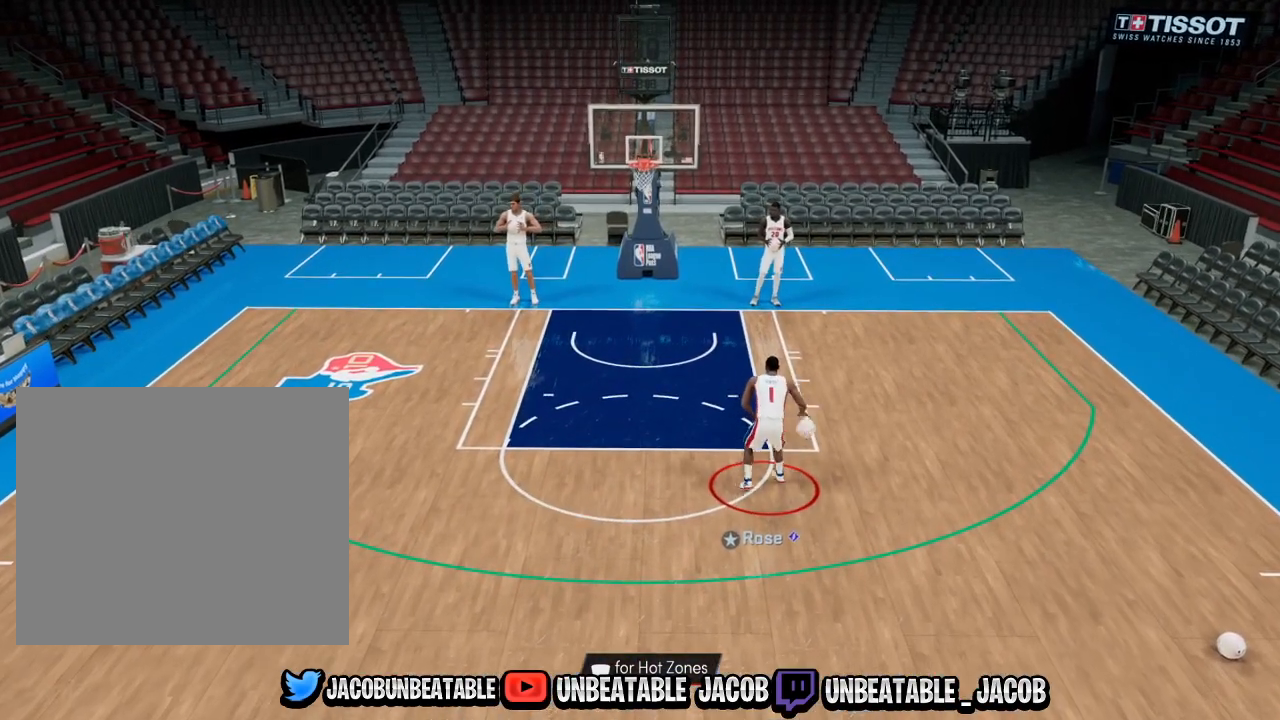
{"buttons": [], "left_stick": "down", "right_stick": "center", "events": []}
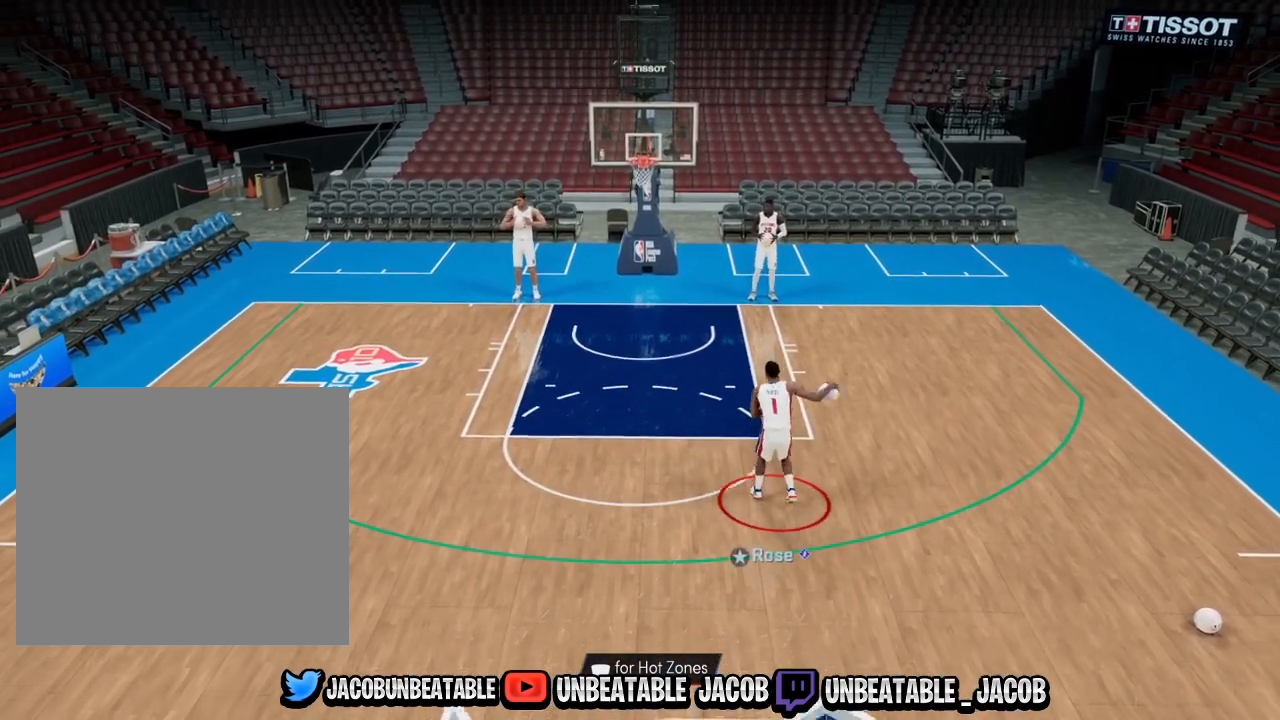
{"buttons": [], "left_stick": "down", "right_stick": "center", "events": []}
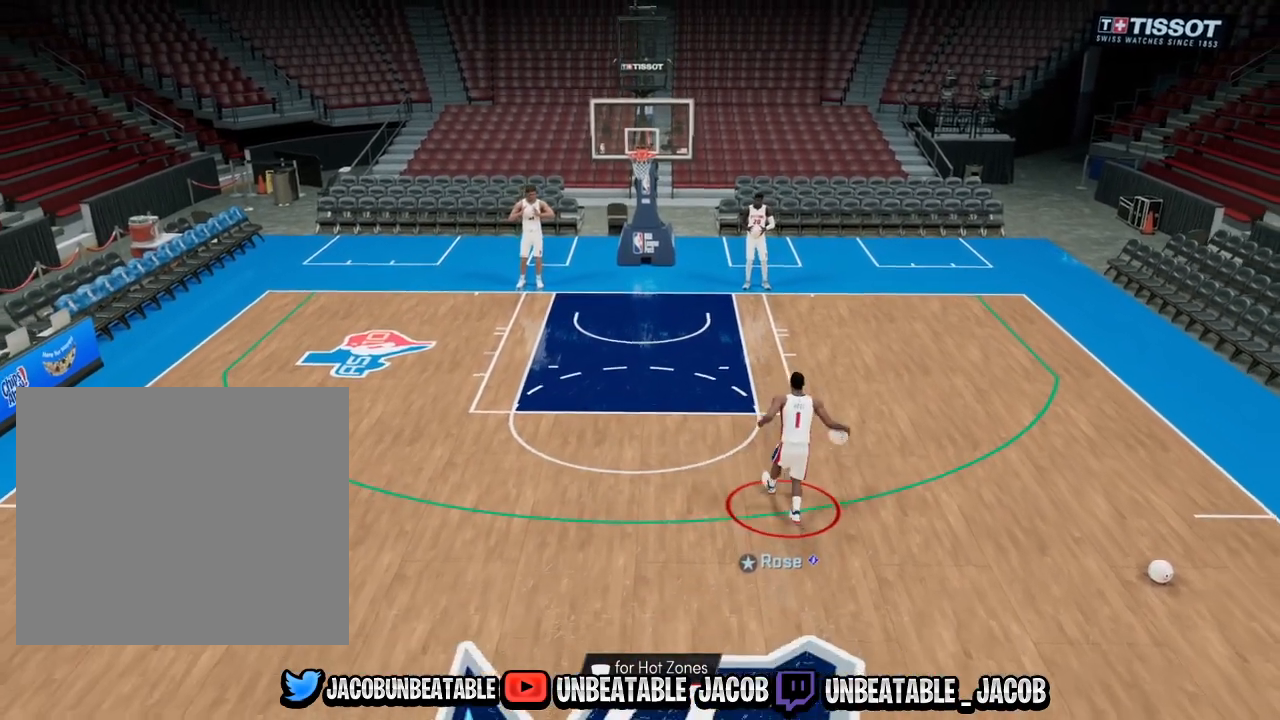
{"buttons": [], "left_stick": "center", "right_stick": "center", "events": [[200, "left_stick", "center"]]}
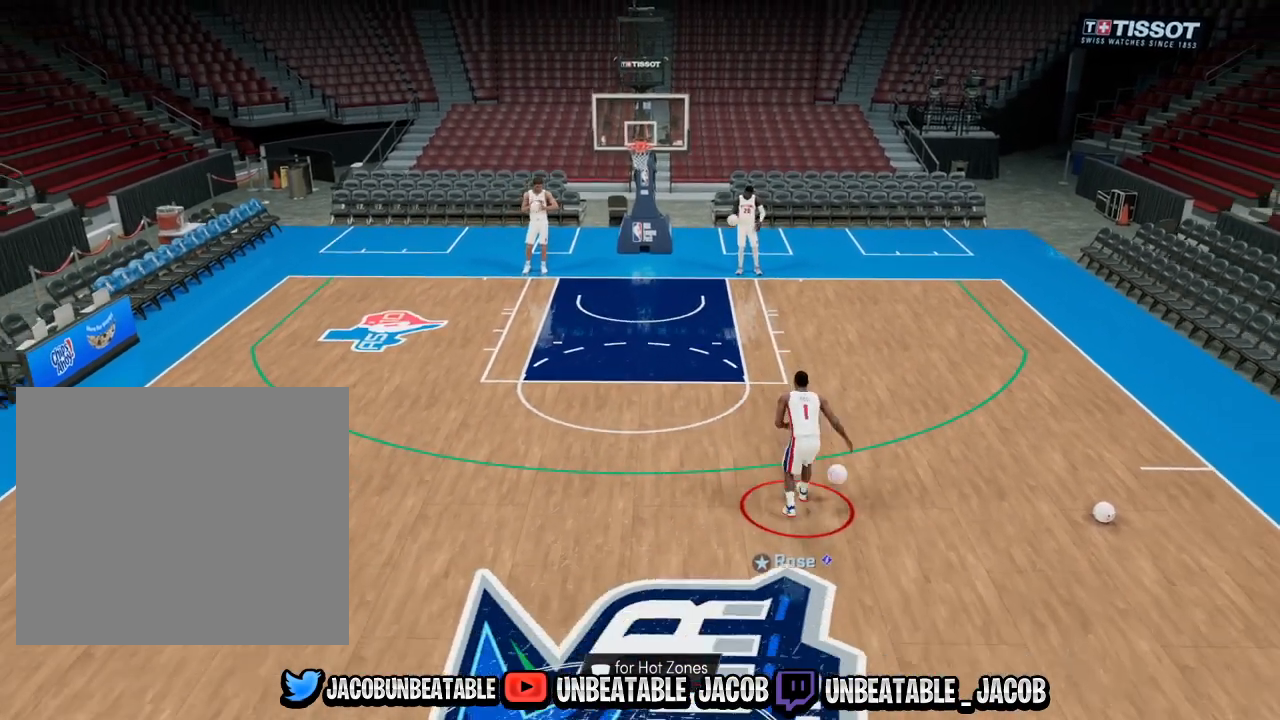
{"buttons": [], "left_stick": "center", "right_stick": "center", "events": []}